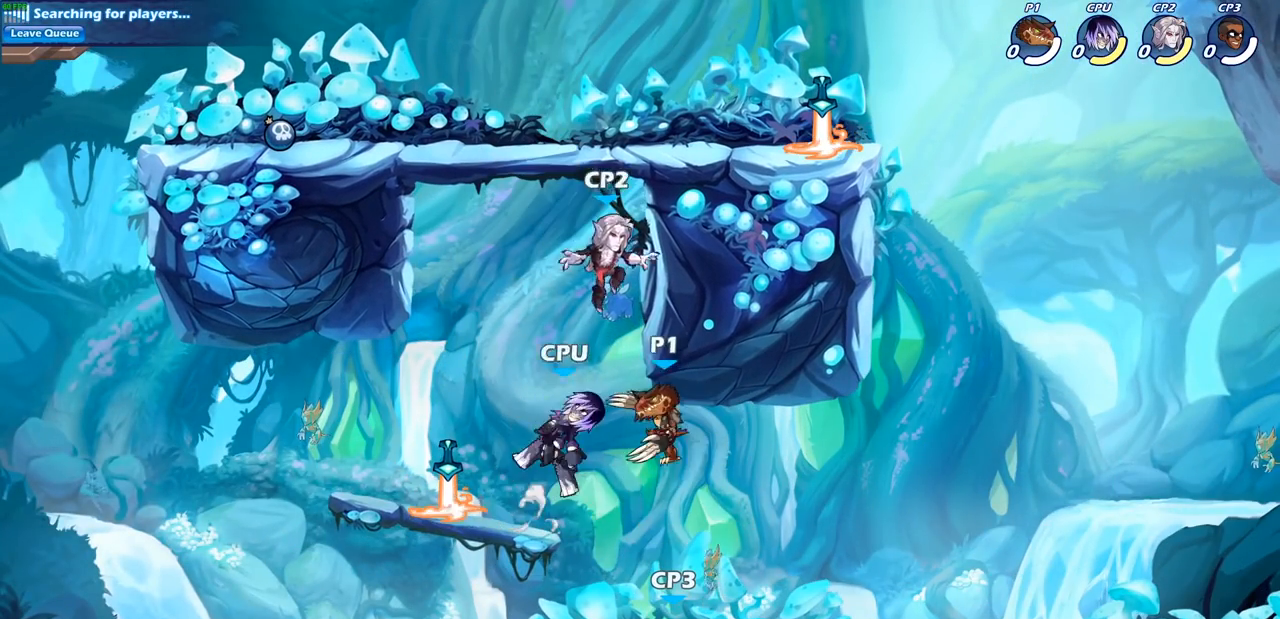
Gameplay with a controller (PlayStation layout); each line is a JSON object with the inputs held at the frame after it. "events" lists button and stick changes between this image and that frame as [ms after this image, input, new state], when the widget could be followed in between.
{"buttons": [], "left_stick": "center", "right_stick": "center", "events": [[33, "left_stick", "center"], [100, "left_stick", "right"], [150, "left_stick", "down-right"], [233, "SQUARE", "down"], [400, "SQUARE", "up"], [400, "left_stick", "center"]]}
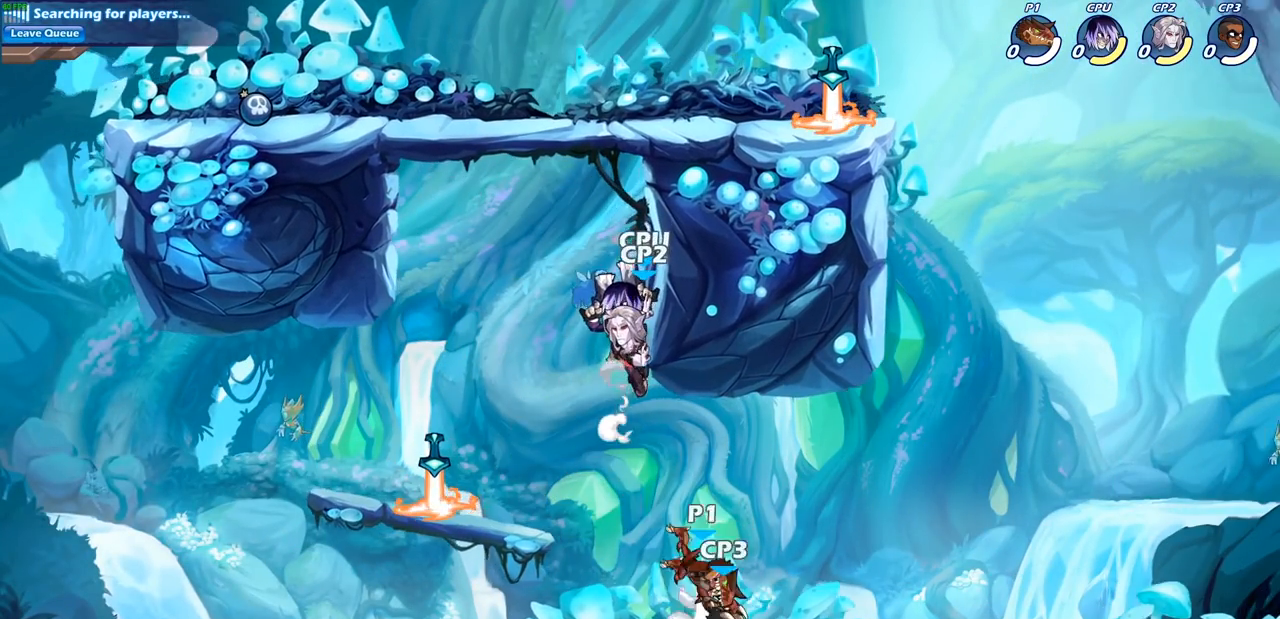
{"buttons": [], "left_stick": "center", "right_stick": "center", "events": [[167, "SQUARE", "down"], [267, "SQUARE", "up"], [350, "SQUARE", "down"], [450, "SQUARE", "up"]]}
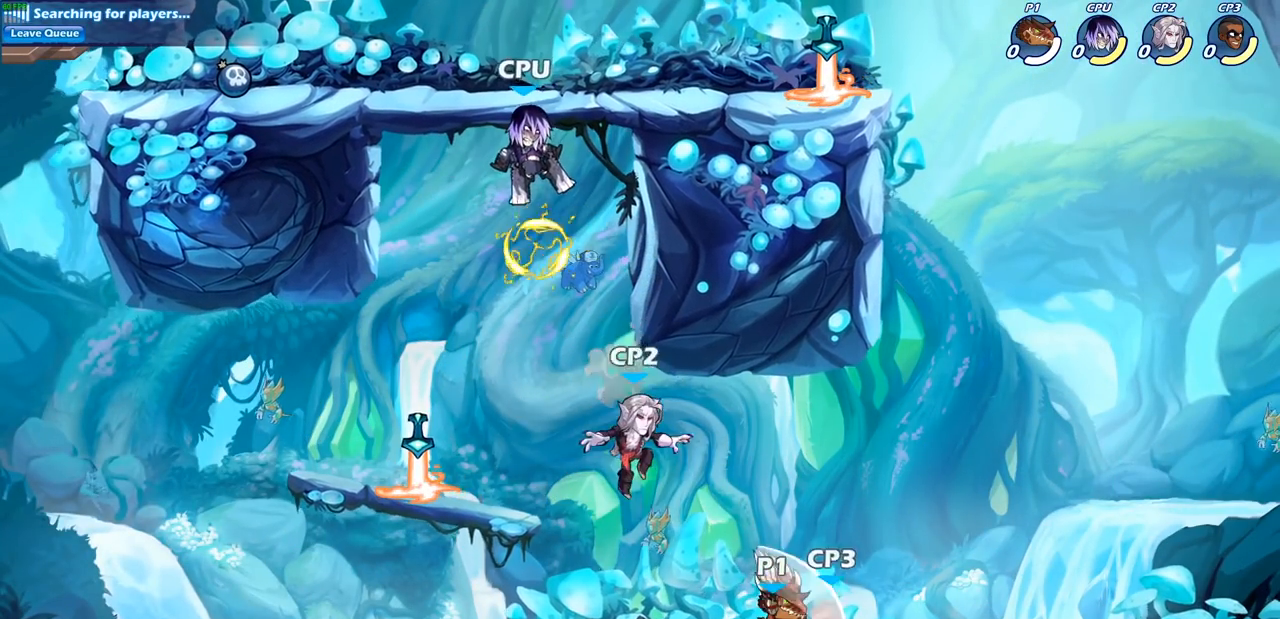
{"buttons": ["SQUARE"], "left_stick": "down", "right_stick": "center", "events": [[33, "SQUARE", "down"], [117, "SQUARE", "up"], [183, "SQUARE", "down"], [317, "SQUARE", "up"], [450, "left_stick", "down"], [500, "SQUARE", "down"]]}
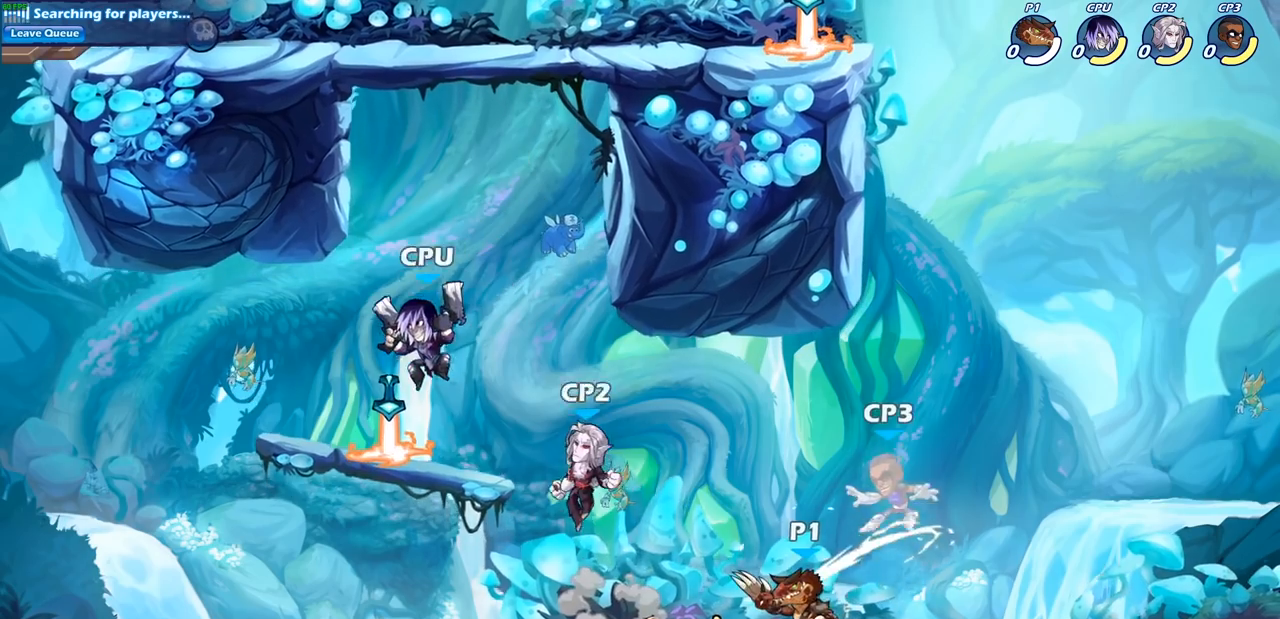
{"buttons": ["CROSS"], "left_stick": "center", "right_stick": "center", "events": [[133, "SQUARE", "up"], [183, "left_stick", "center"], [400, "CROSS", "down"]]}
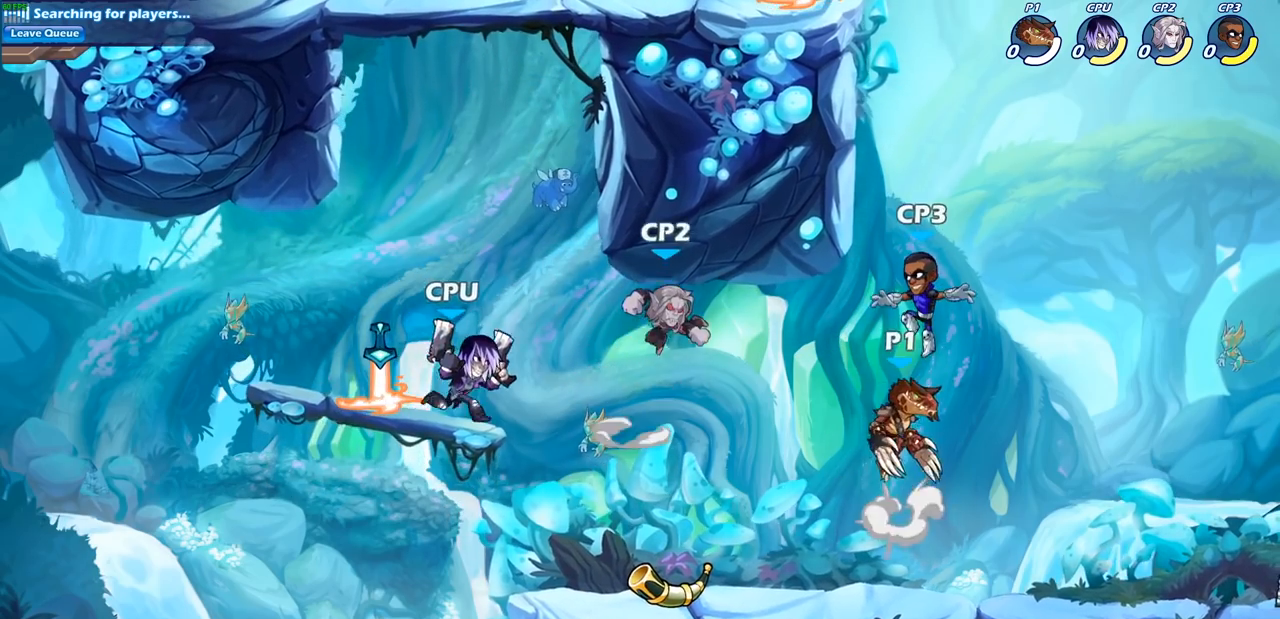
{"buttons": [], "left_stick": "center", "right_stick": "center", "events": [[33, "CROSS", "up"], [83, "R2", "down"], [117, "left_stick", "down"], [150, "SQUARE", "down"], [250, "R2", "up"], [267, "SQUARE", "up"], [317, "left_stick", "center"]]}
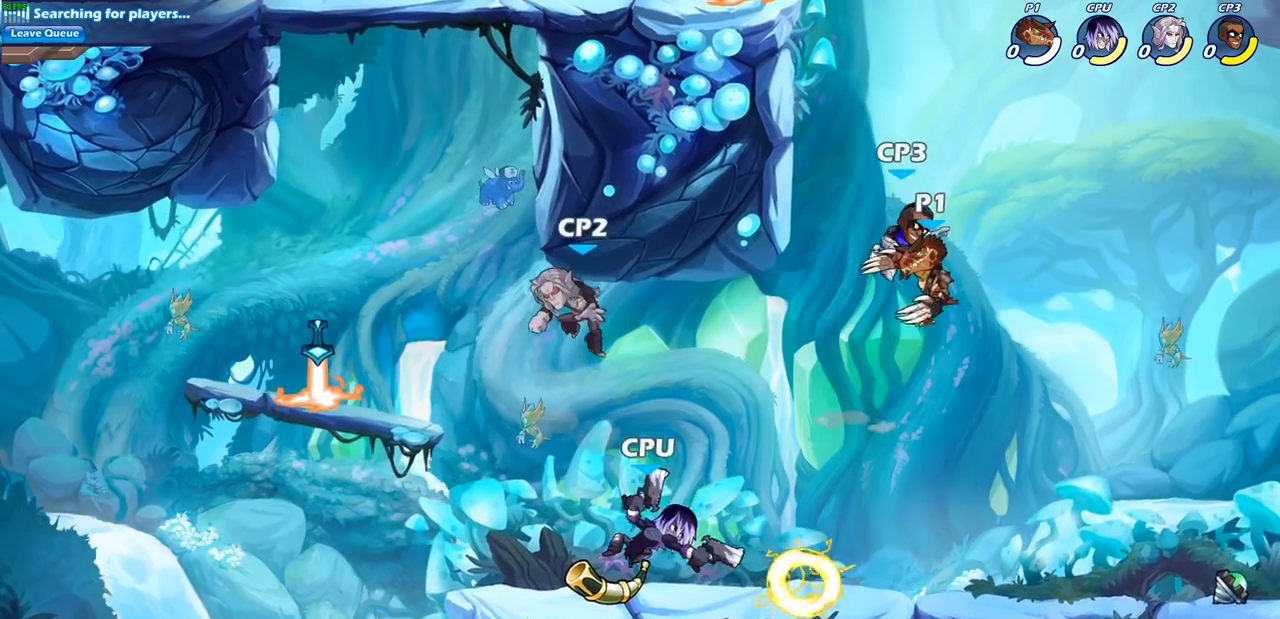
{"buttons": [], "left_stick": "up-right", "right_stick": "center", "events": [[67, "CROSS", "down"], [100, "CROSS", "up"], [100, "SQUARE", "down"], [117, "right_stick", "left"], [150, "left_stick", "left"], [167, "right_stick", "center"], [183, "SQUARE", "up"], [483, "left_stick", "up-right"]]}
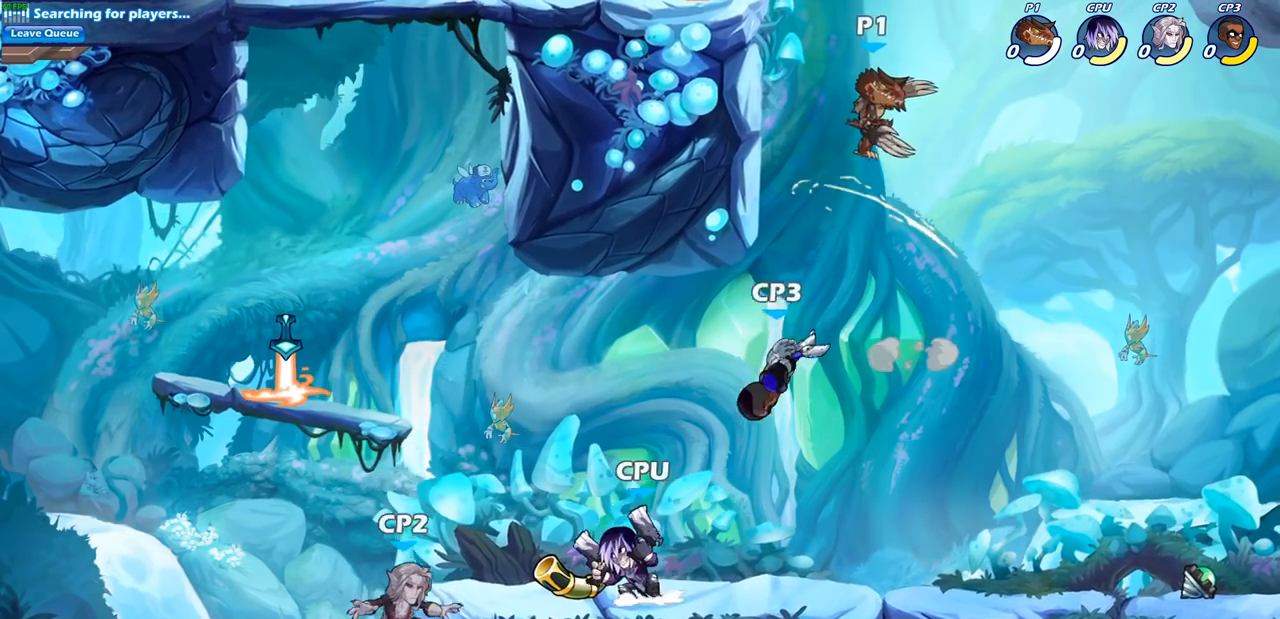
{"buttons": [], "left_stick": "down-left", "right_stick": "center", "events": [[17, "left_stick", "right"], [183, "left_stick", "down-left"], [333, "SQUARE", "down"], [483, "SQUARE", "up"]]}
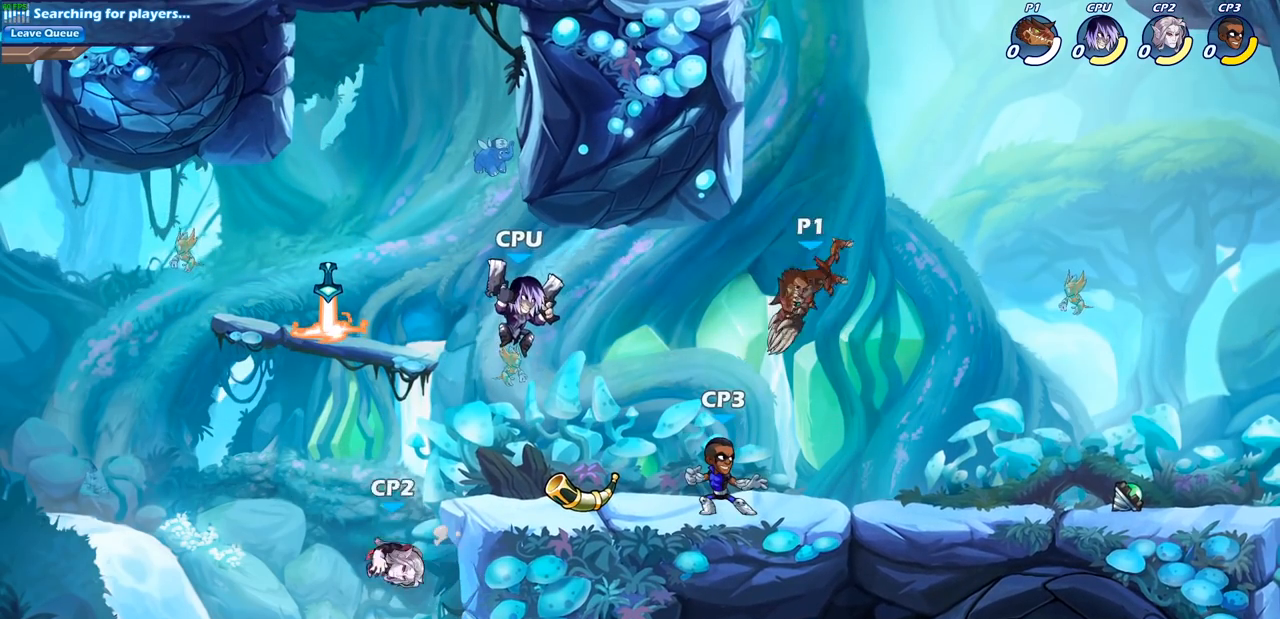
{"buttons": ["SQUARE"], "left_stick": "center", "right_stick": "center", "events": [[117, "left_stick", "center"], [450, "SQUARE", "down"]]}
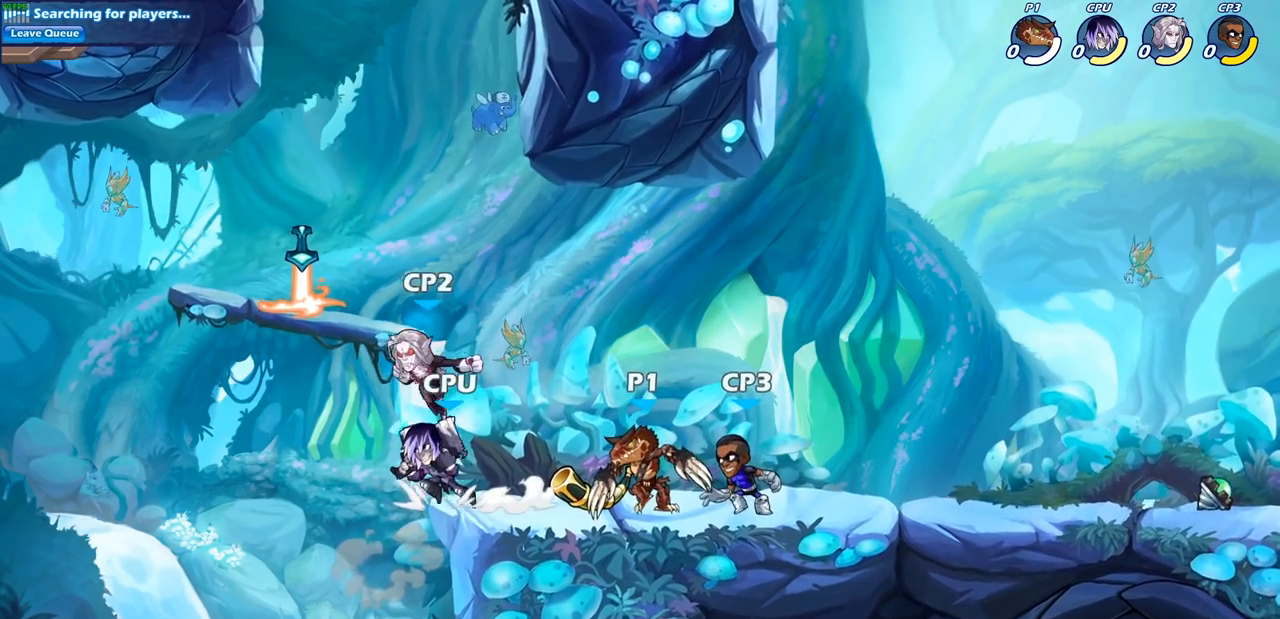
{"buttons": [], "left_stick": "center", "right_stick": "center", "events": [[50, "SQUARE", "up"], [133, "SQUARE", "down"], [250, "SQUARE", "up"], [317, "SQUARE", "down"], [450, "SQUARE", "up"]]}
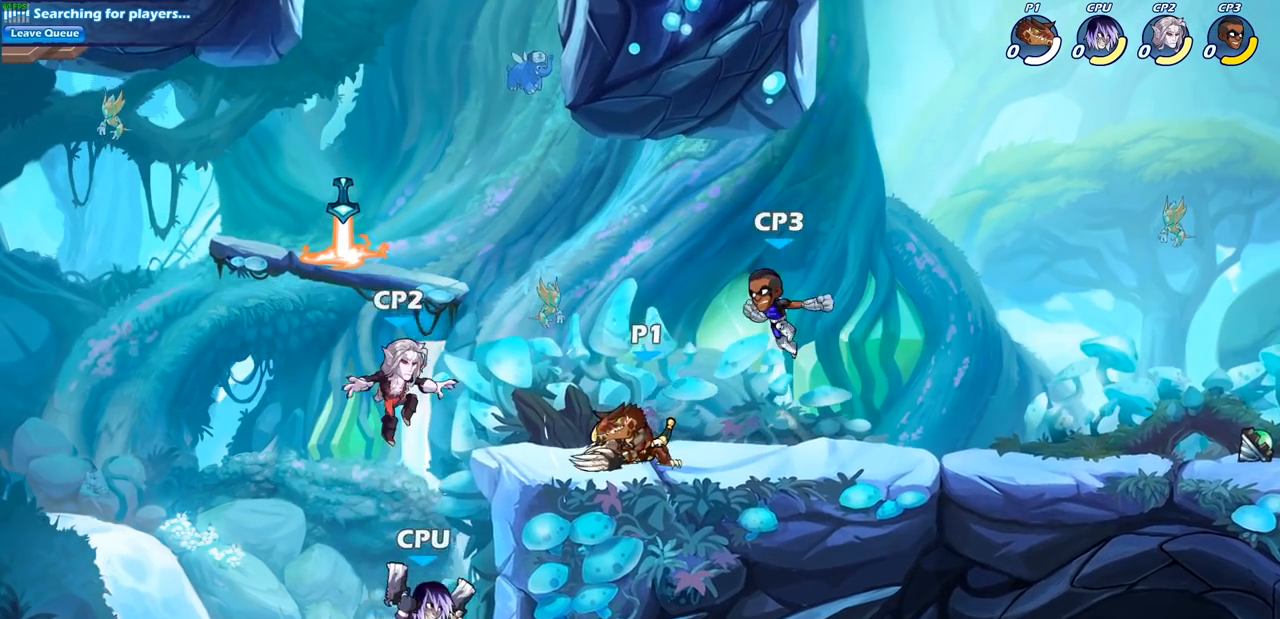
{"buttons": [], "left_stick": "down-left", "right_stick": "center", "events": [[100, "left_stick", "right"], [233, "CROSS", "down"], [250, "left_stick", "down"], [317, "SQUARE", "down"], [317, "left_stick", "down-left"], [350, "CROSS", "up"], [467, "SQUARE", "up"]]}
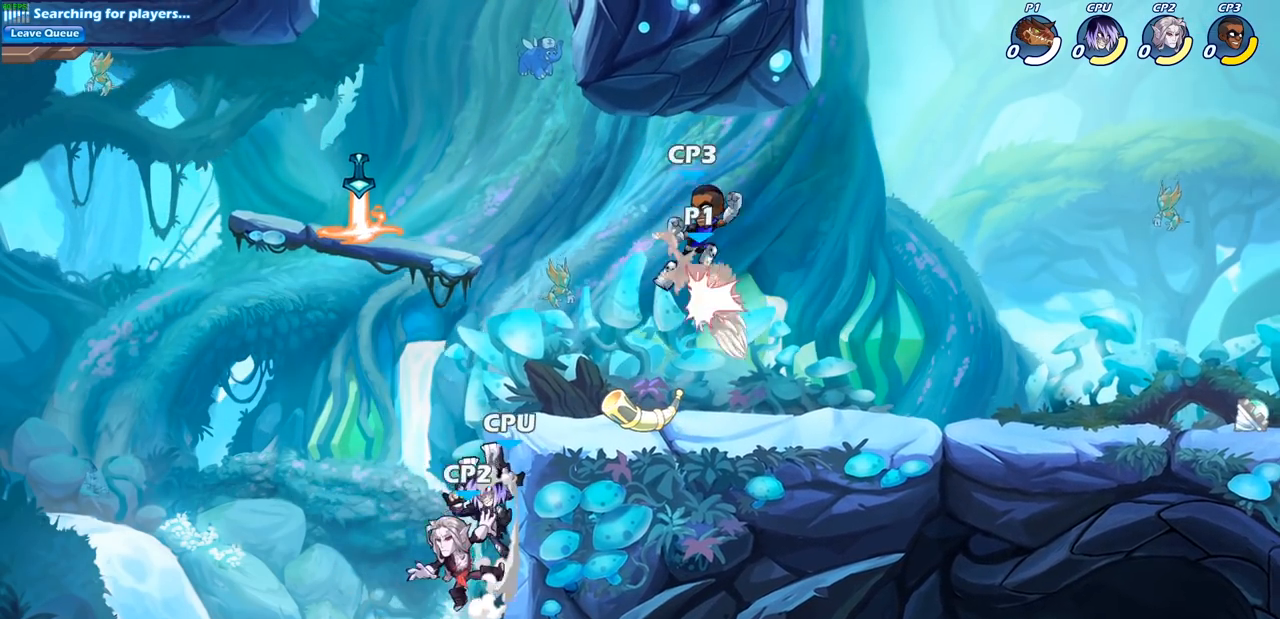
{"buttons": ["SQUARE"], "left_stick": "center", "right_stick": "center", "events": [[17, "left_stick", "center"], [433, "SQUARE", "down"]]}
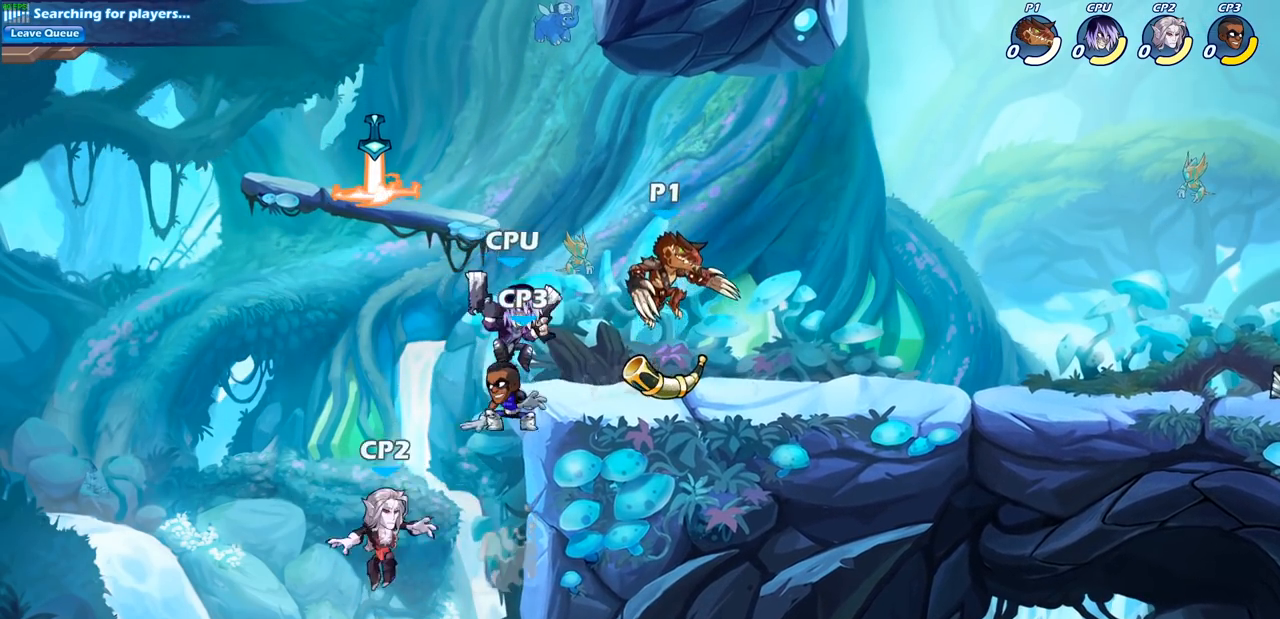
{"buttons": [], "left_stick": "right", "right_stick": "center", "events": [[67, "SQUARE", "up"], [83, "left_stick", "left"], [283, "left_stick", "right"]]}
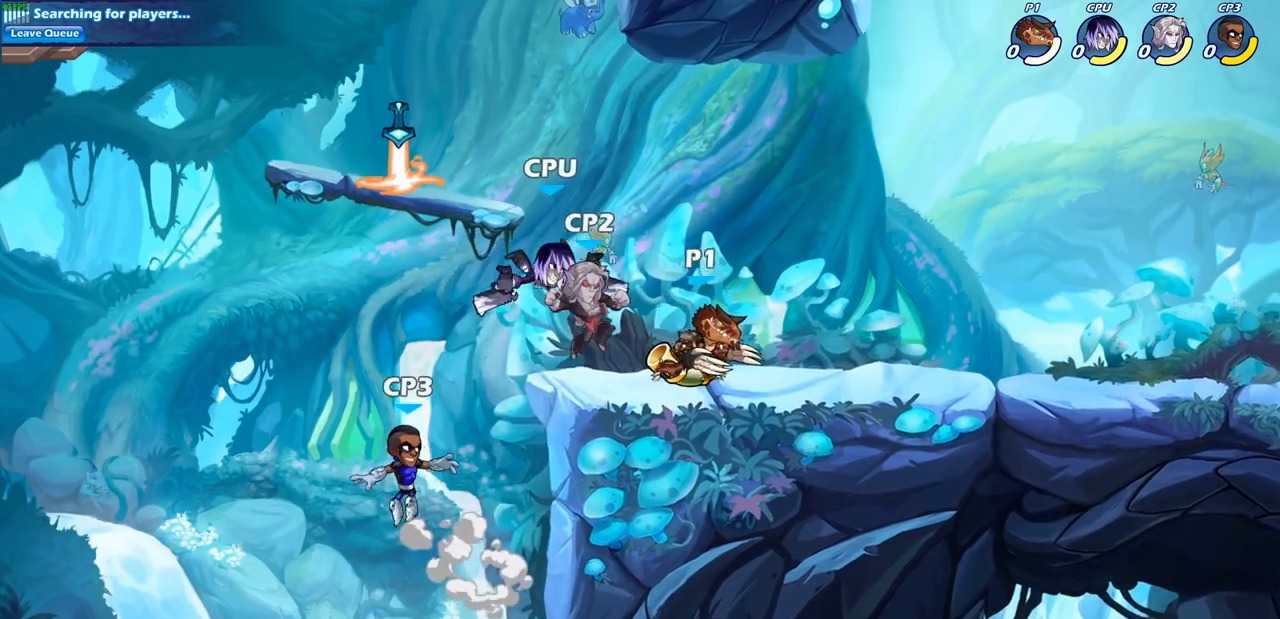
{"buttons": [], "left_stick": "center", "right_stick": "center", "events": [[83, "left_stick", "left"], [267, "left_stick", "down-left"], [283, "SQUARE", "down"], [400, "SQUARE", "up"], [433, "left_stick", "center"]]}
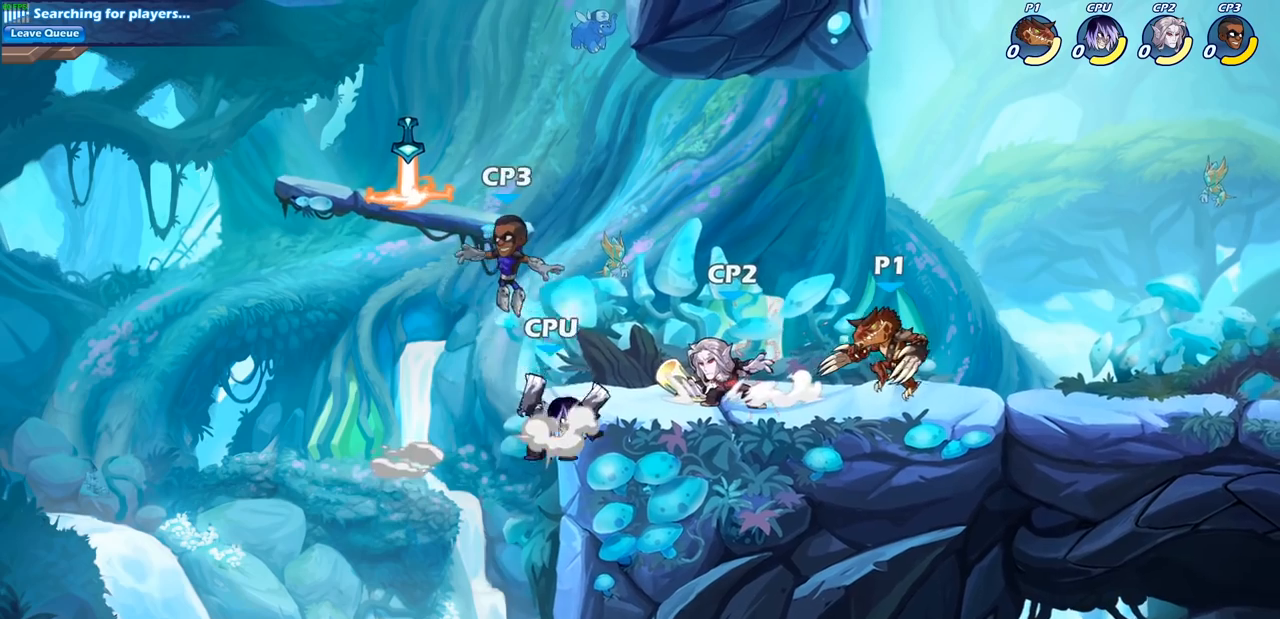
{"buttons": [], "left_stick": "center", "right_stick": "center", "events": [[133, "SQUARE", "down"], [233, "SQUARE", "up"], [350, "SQUARE", "down"], [450, "SQUARE", "up"]]}
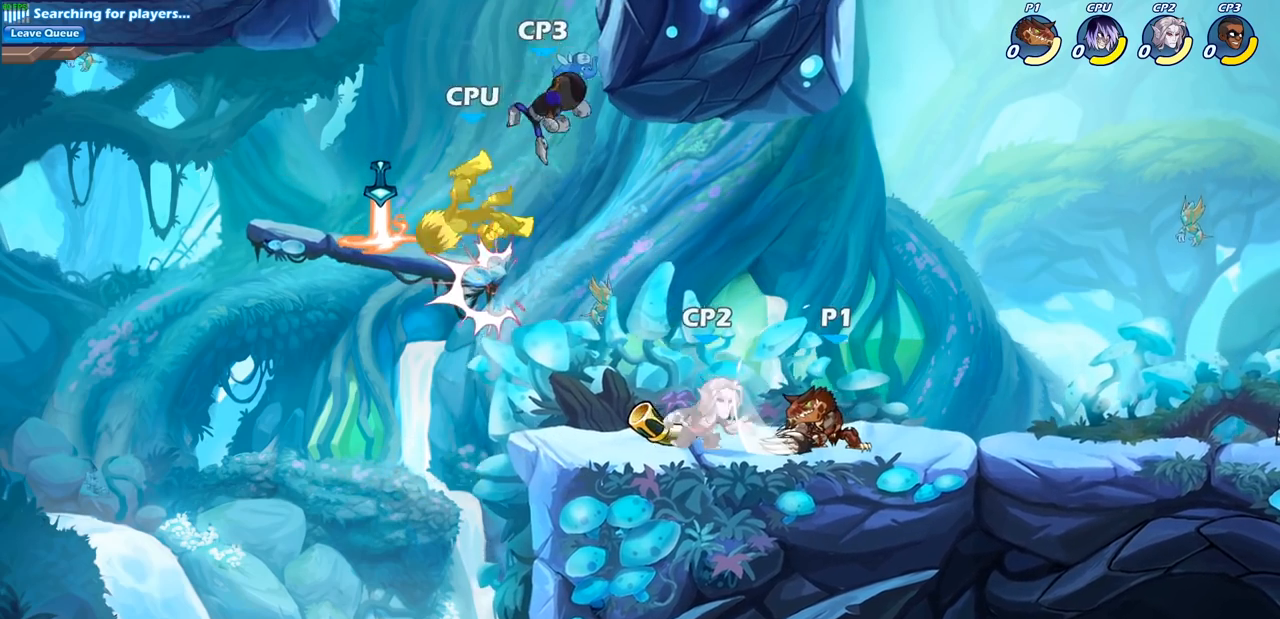
{"buttons": [], "left_stick": "center", "right_stick": "center", "events": [[333, "SQUARE", "down"], [417, "SQUARE", "up"]]}
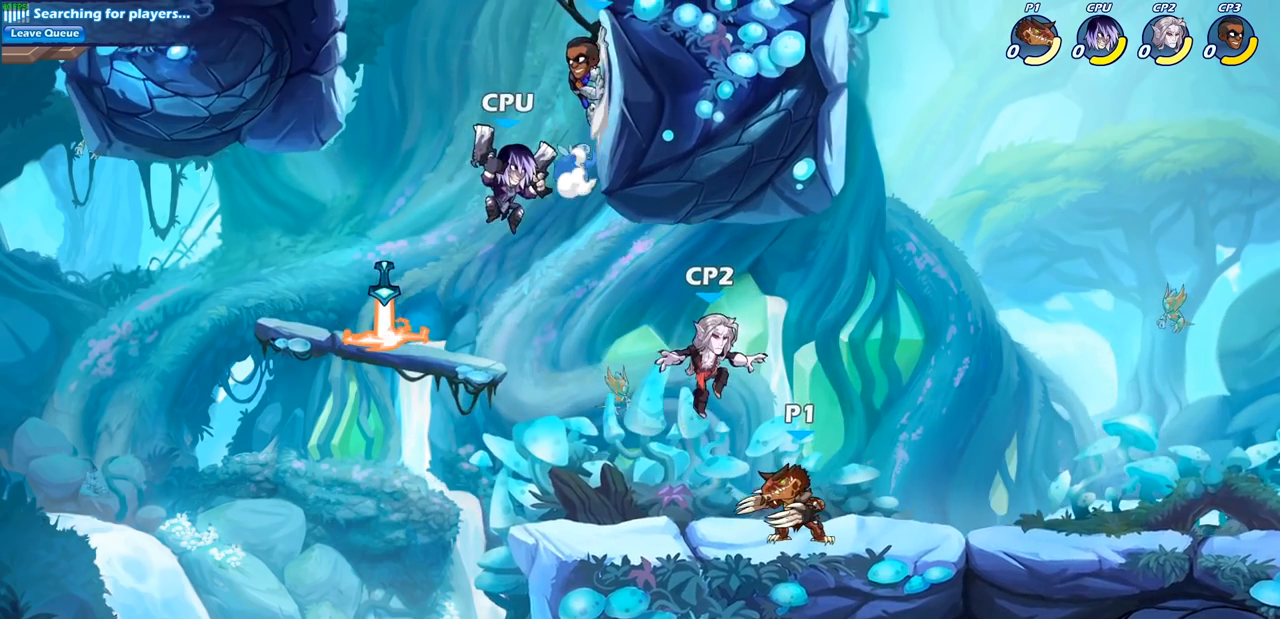
{"buttons": [], "left_stick": "center", "right_stick": "center", "events": [[250, "left_stick", "down"], [300, "SQUARE", "down"], [417, "SQUARE", "up"], [467, "left_stick", "center"]]}
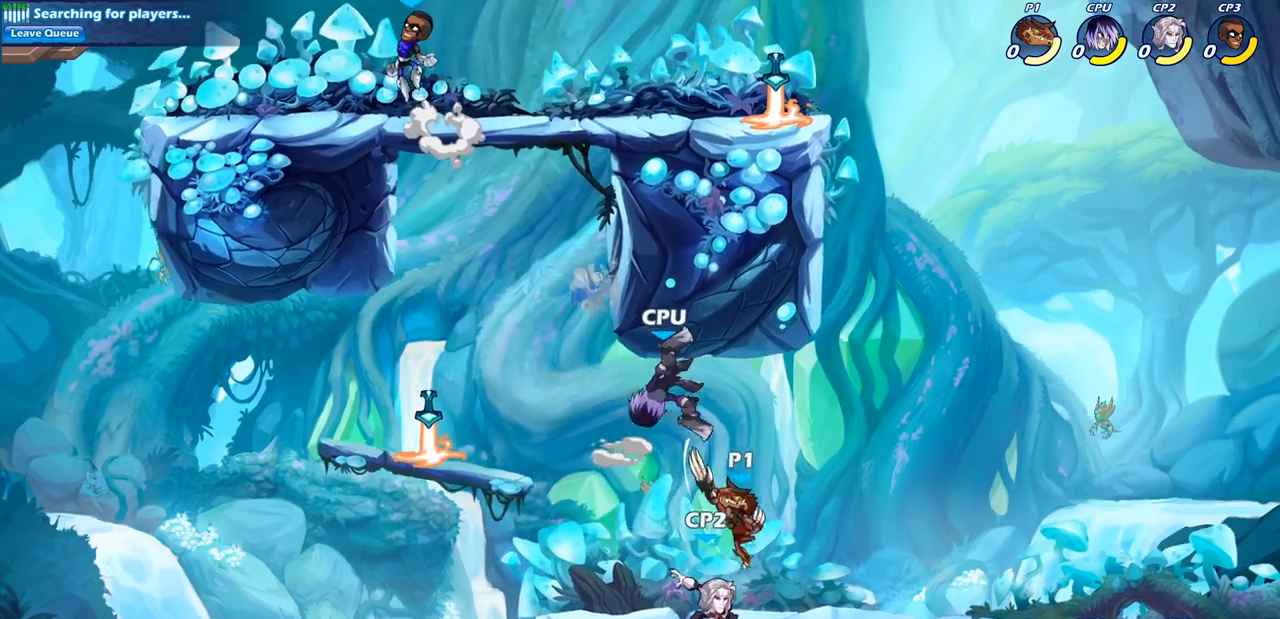
{"buttons": ["SQUARE"], "left_stick": "right", "right_stick": "center", "events": [[417, "SQUARE", "down"], [500, "left_stick", "right"]]}
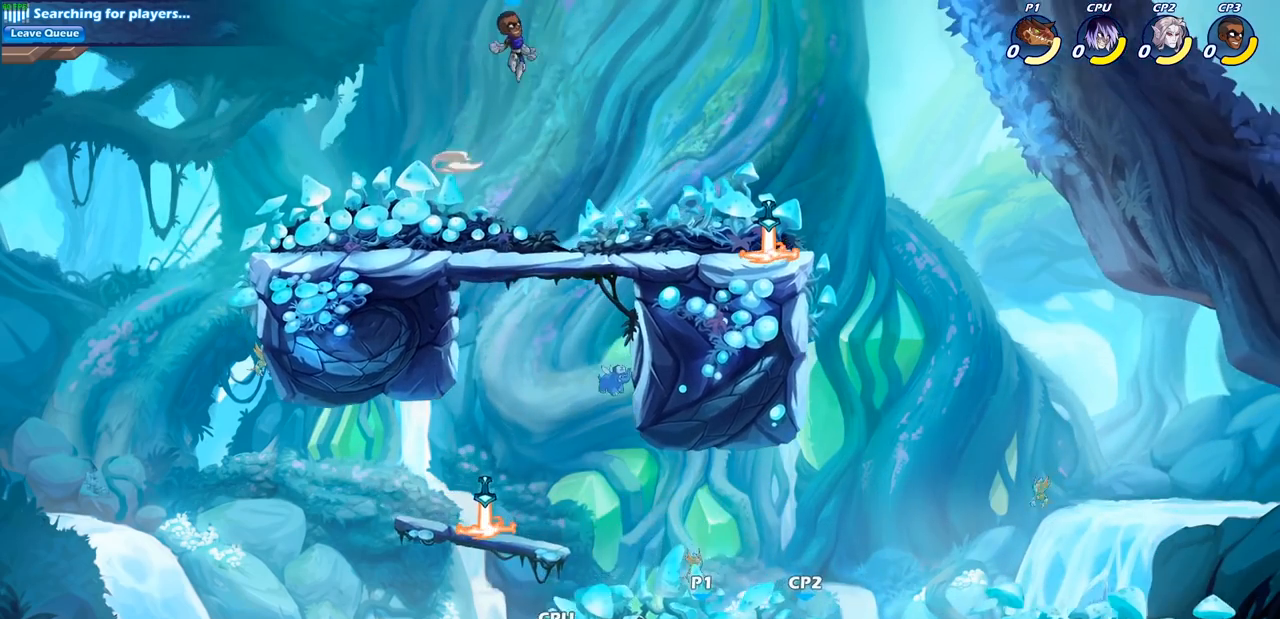
{"buttons": ["CROSS"], "left_stick": "right", "right_stick": "center", "events": [[33, "SQUARE", "up"], [167, "left_stick", "center"], [417, "left_stick", "right"], [483, "CROSS", "down"]]}
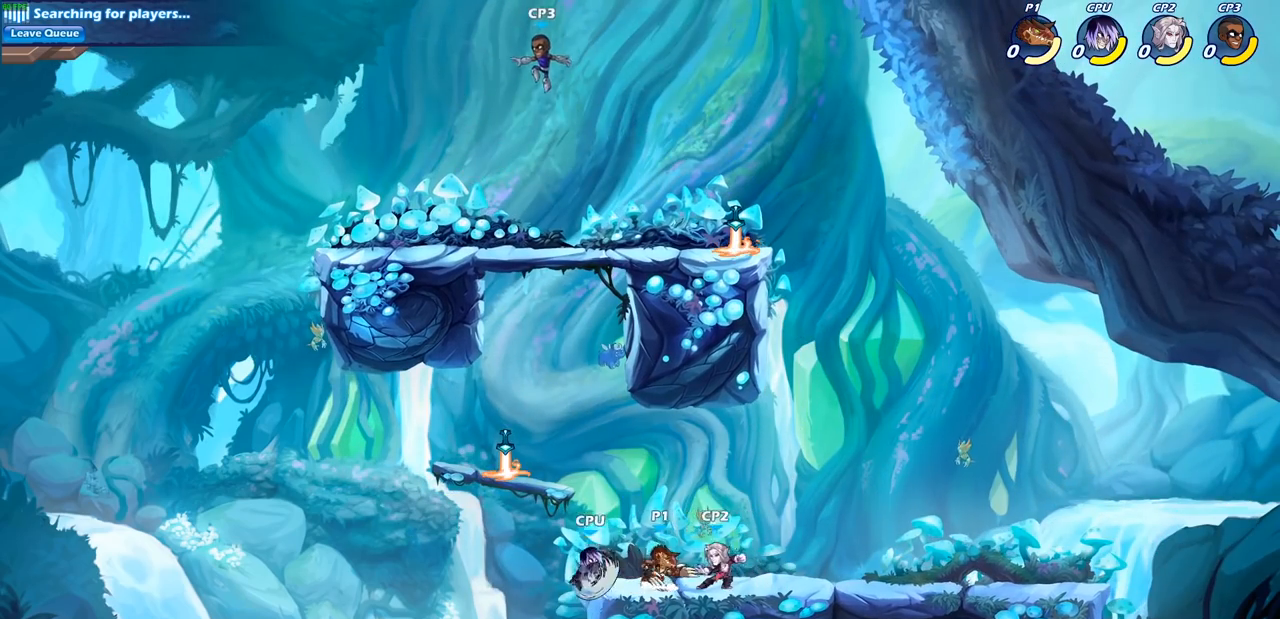
{"buttons": [], "left_stick": "center", "right_stick": "center", "events": [[33, "SQUARE", "down"], [50, "left_stick", "down"], [67, "CROSS", "up"], [100, "left_stick", "down-left"], [150, "SQUARE", "up"], [333, "left_stick", "center"]]}
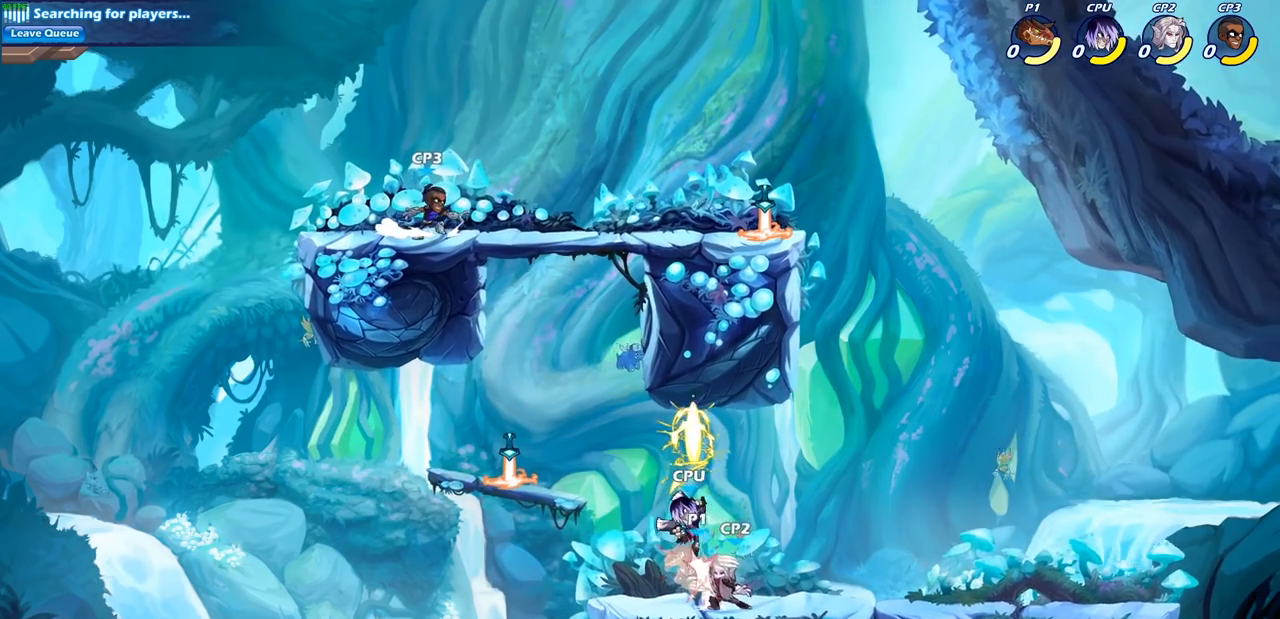
{"buttons": [], "left_stick": "center", "right_stick": "center", "events": []}
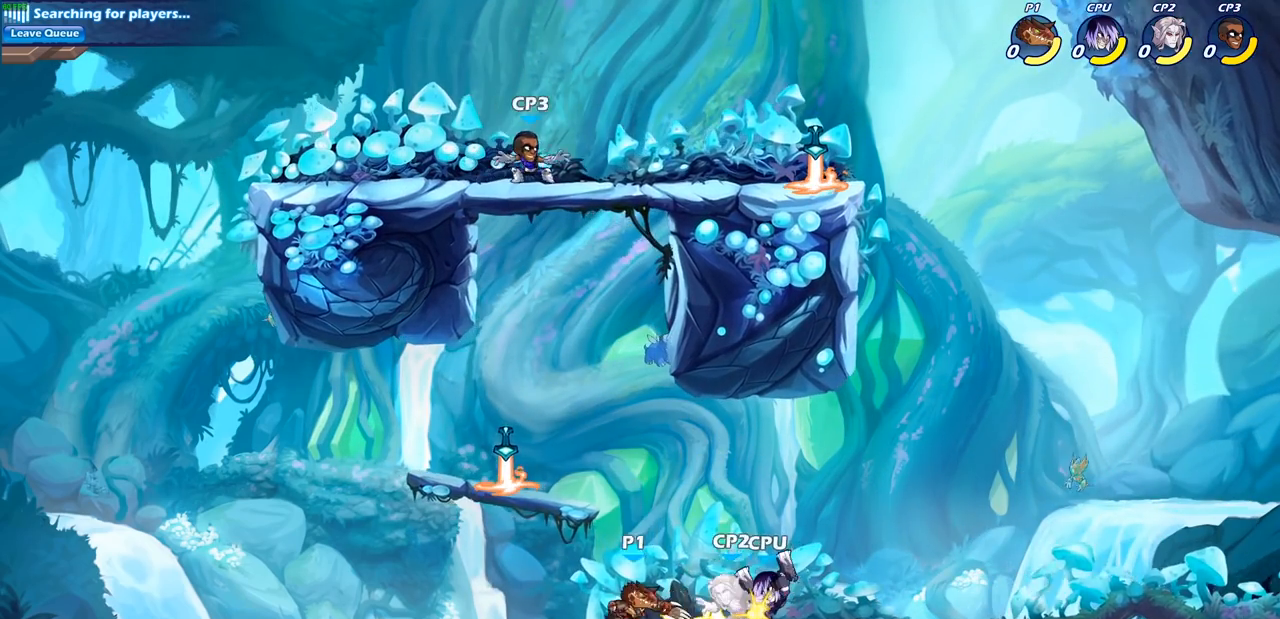
{"buttons": [], "left_stick": "center", "right_stick": "center", "events": [[67, "R2", "down"], [67, "left_stick", "down"], [117, "CIRCLE", "down"], [150, "R2", "up"], [217, "CIRCLE", "up"], [267, "left_stick", "center"]]}
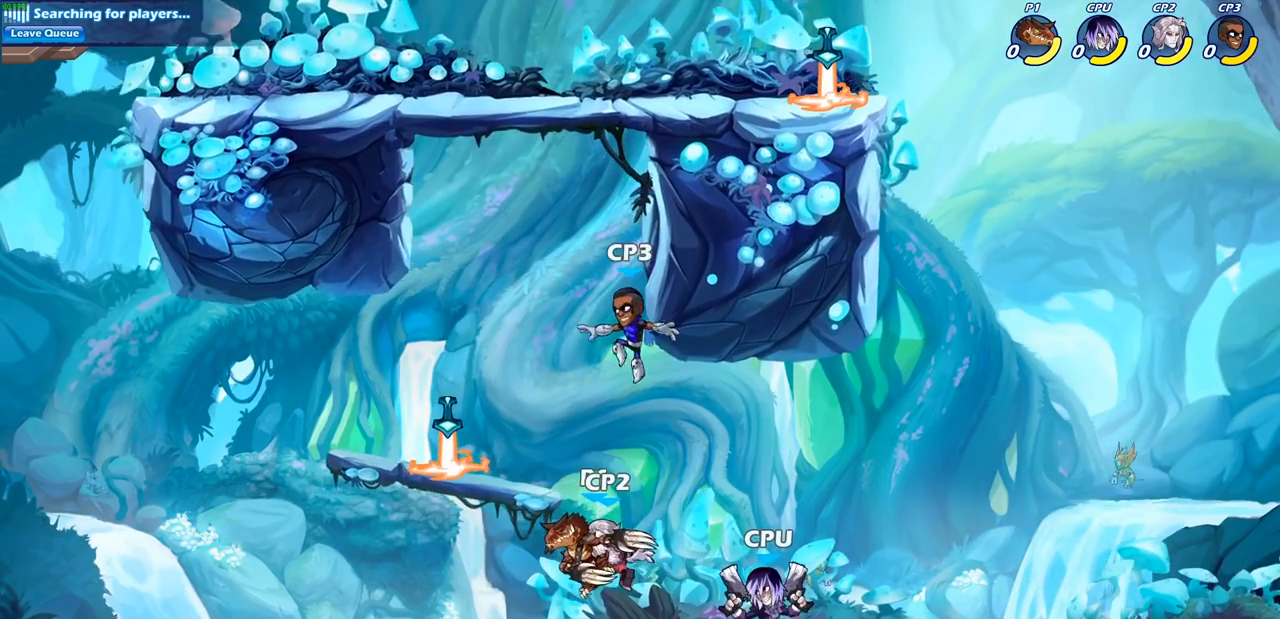
{"buttons": [], "left_stick": "center", "right_stick": "center", "events": [[217, "SQUARE", "down"], [333, "SQUARE", "up"]]}
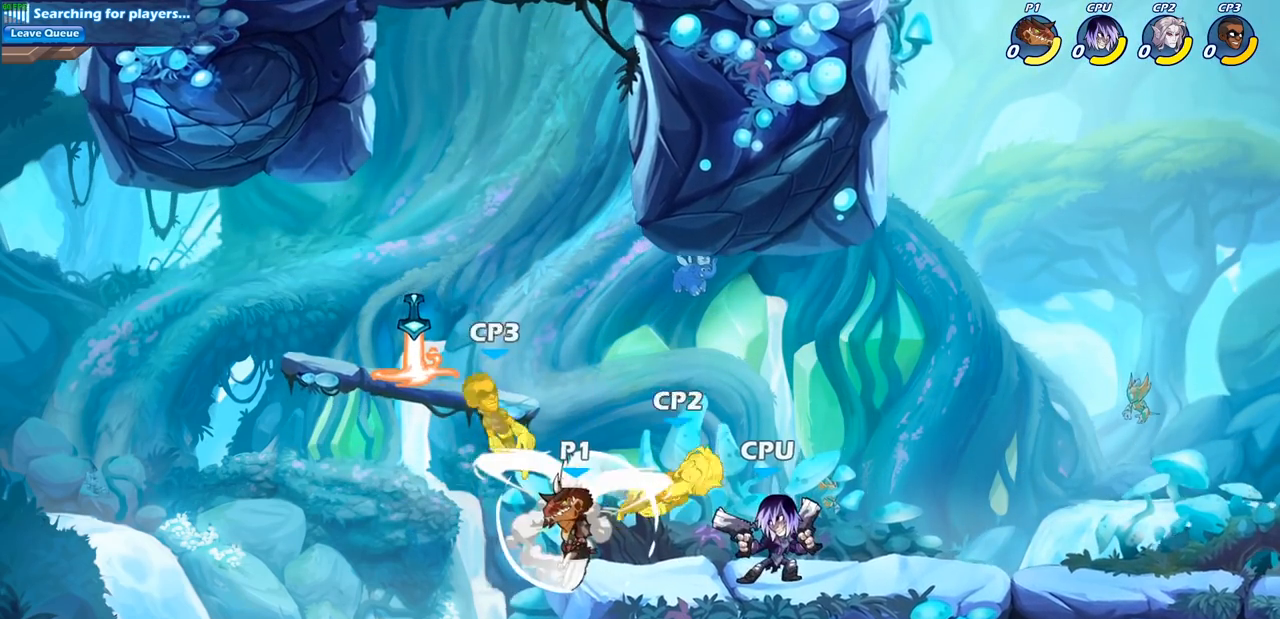
{"buttons": [], "left_stick": "right", "right_stick": "center", "events": [[283, "CROSS", "down"], [350, "left_stick", "right"], [400, "CROSS", "up"]]}
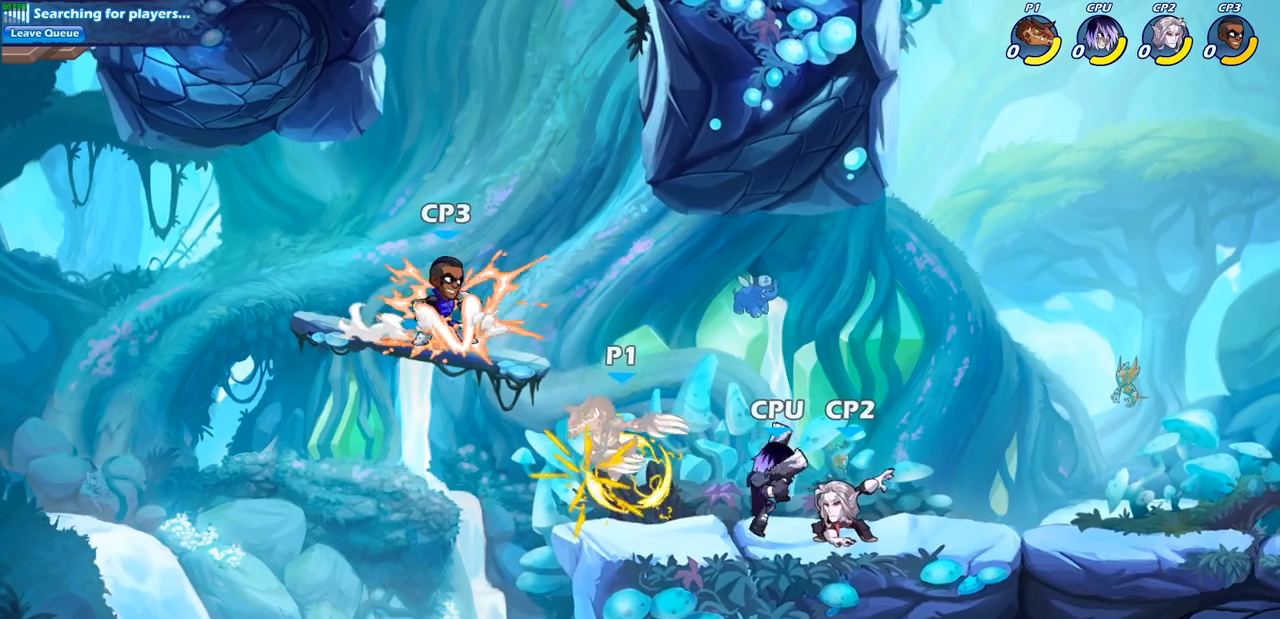
{"buttons": [], "left_stick": "right", "right_stick": "center", "events": [[17, "left_stick", "center"], [417, "left_stick", "right"]]}
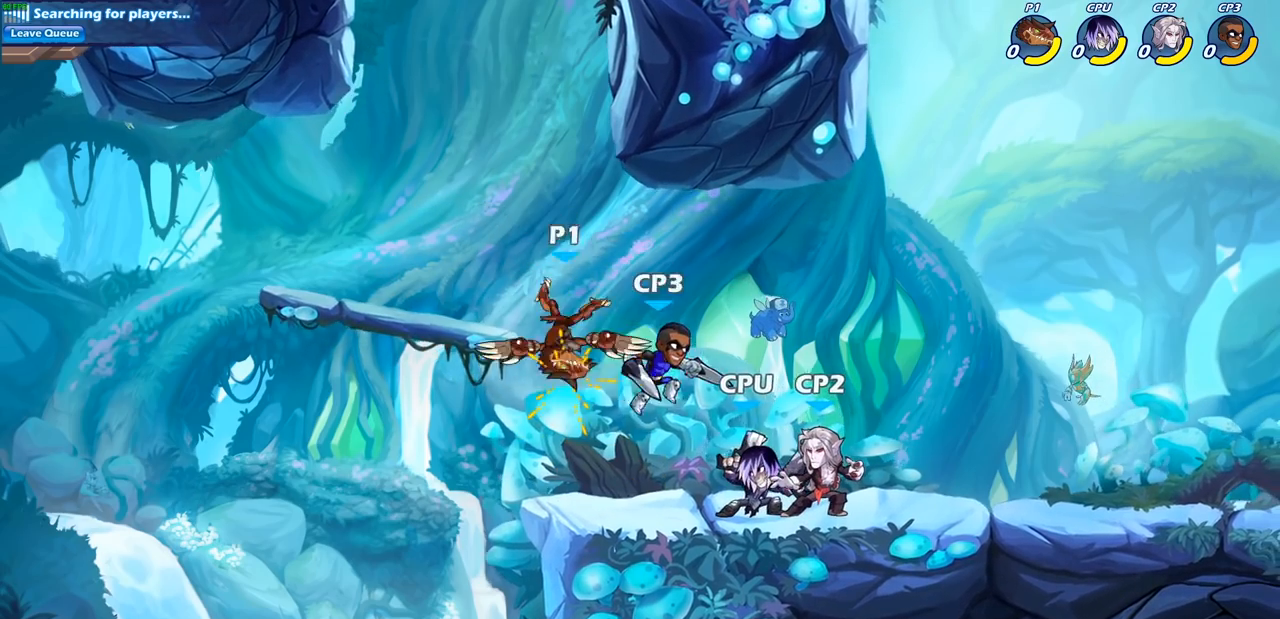
{"buttons": [], "left_stick": "center", "right_stick": "center", "events": [[167, "SQUARE", "down"], [167, "left_stick", "down"], [333, "SQUARE", "up"], [433, "left_stick", "center"]]}
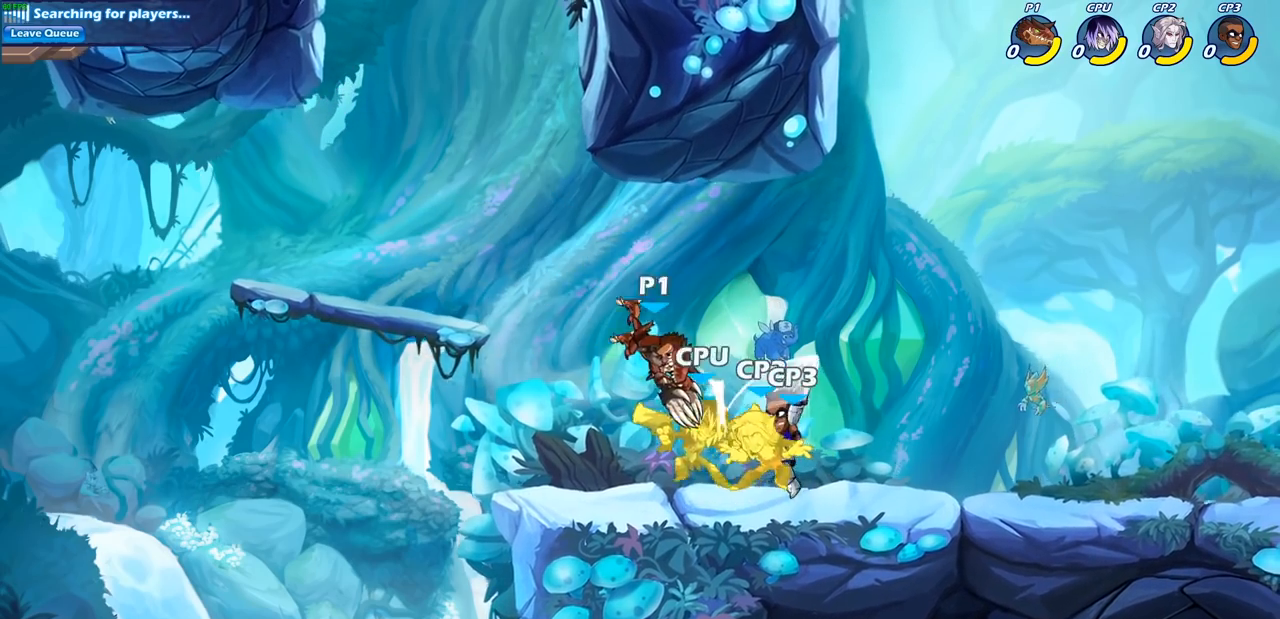
{"buttons": ["SQUARE"], "left_stick": "center", "right_stick": "center", "events": [[250, "left_stick", "right"], [283, "SQUARE", "down"], [400, "SQUARE", "up"], [483, "left_stick", "center"], [500, "SQUARE", "down"]]}